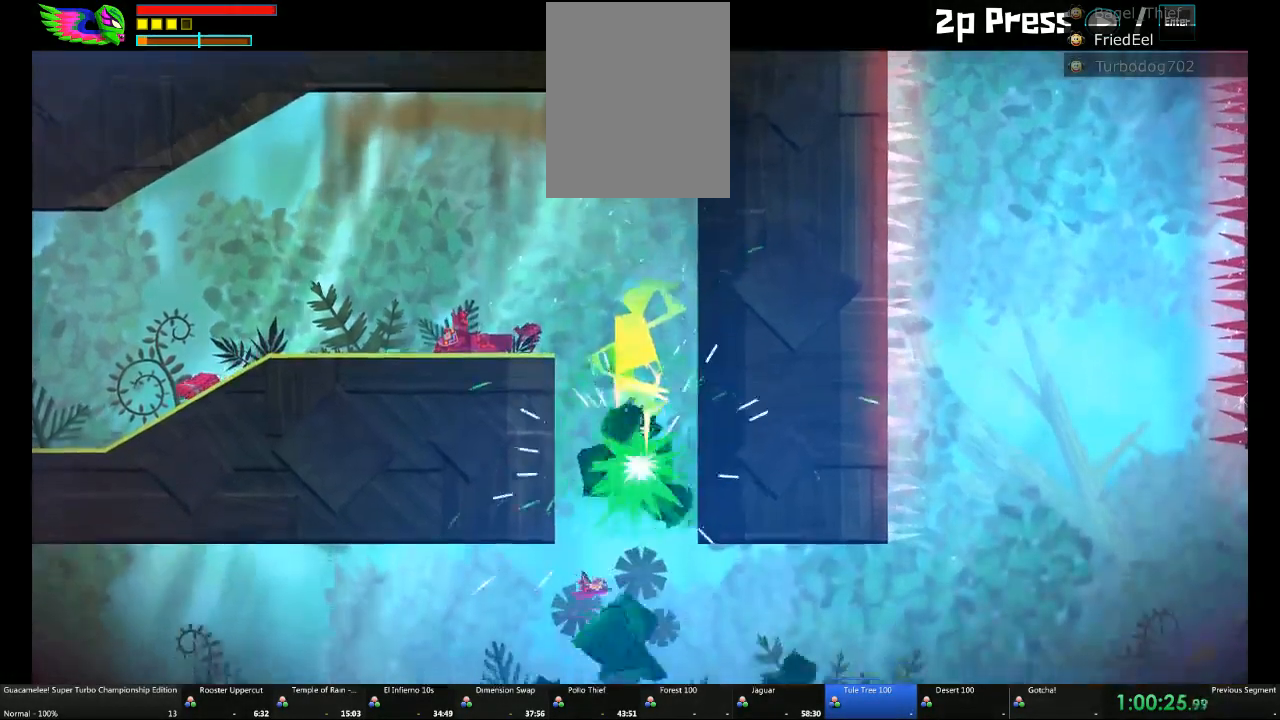
Gameplay with a controller (Xbox layout); each line is a JSON object with the inputs held at the frame after it. "events" lists button and stick changes between this image and that frame as [ms after this image, input, new state], when the widget could be followed in between. Not read: L2 L3 R3.
{"buttons": ["DPAD_RIGHT"], "left_stick": "center", "right_stick": "center", "events": [[150, "R2", "up"], [467, "DPAD_RIGHT", "down"], [483, "left_stick", "center"]]}
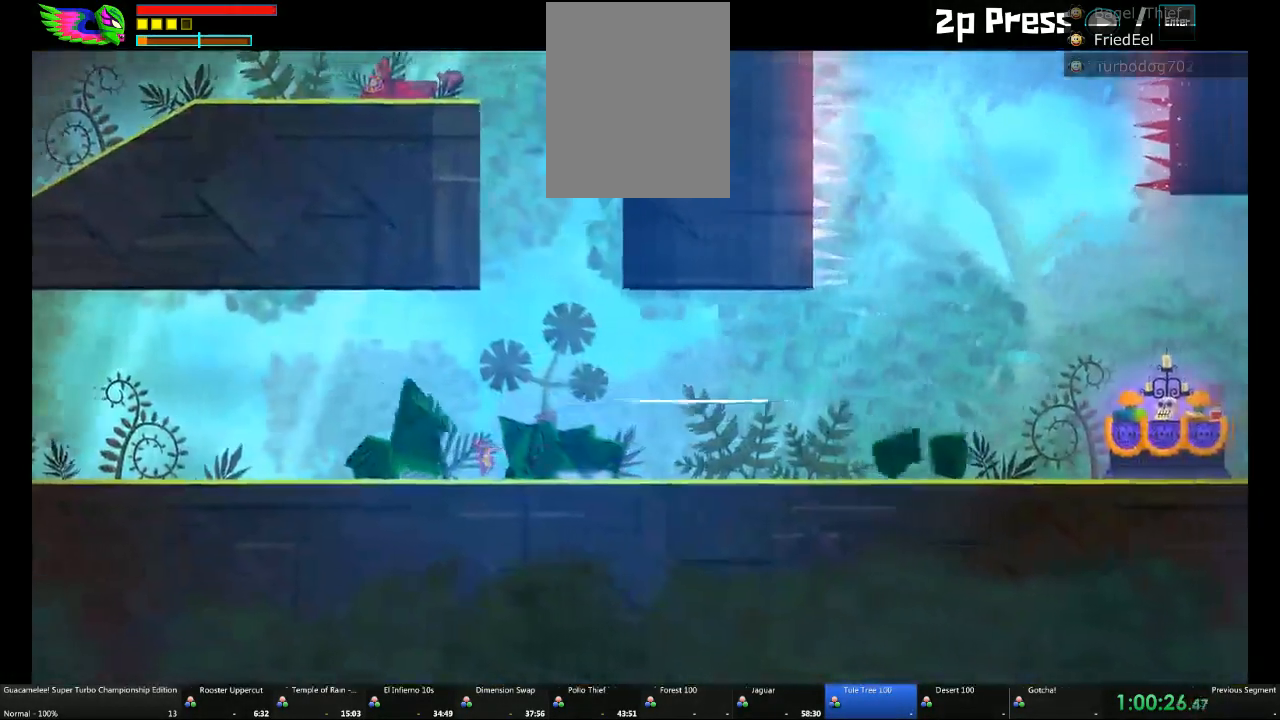
{"buttons": ["DPAD_RIGHT"], "left_stick": "center", "right_stick": "center", "events": []}
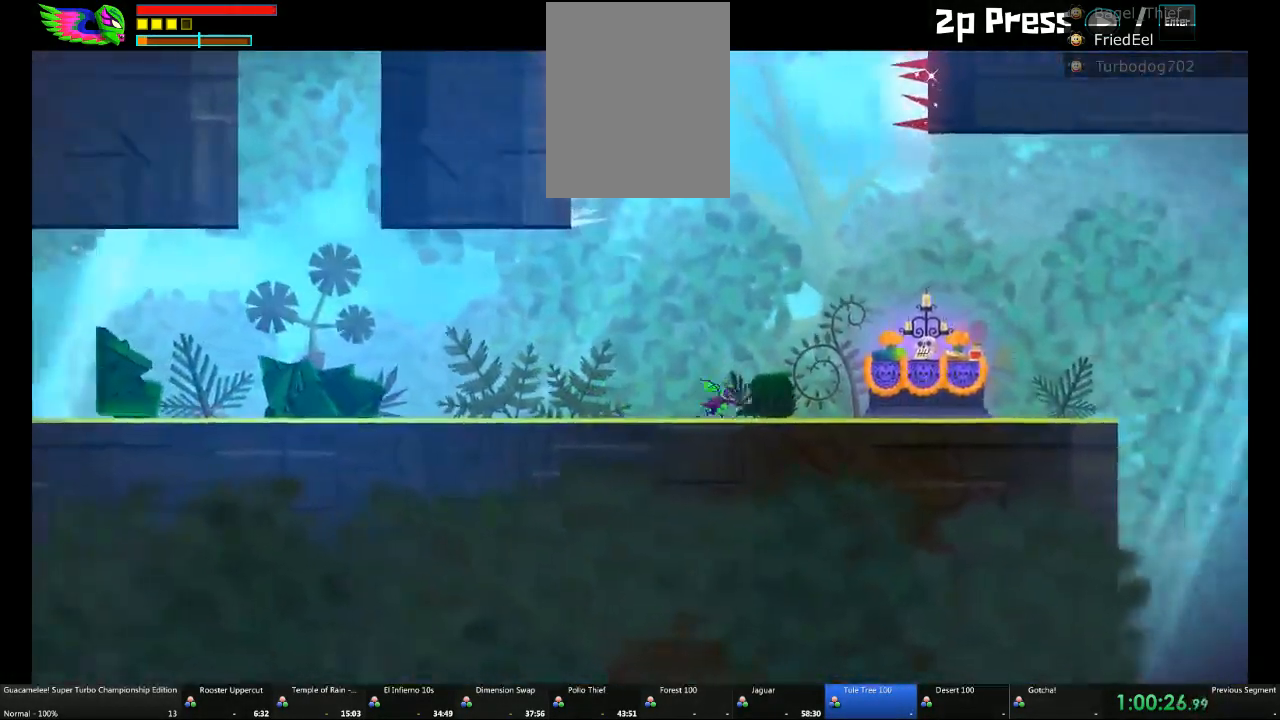
{"buttons": ["DPAD_RIGHT"], "left_stick": "center", "right_stick": "center", "events": []}
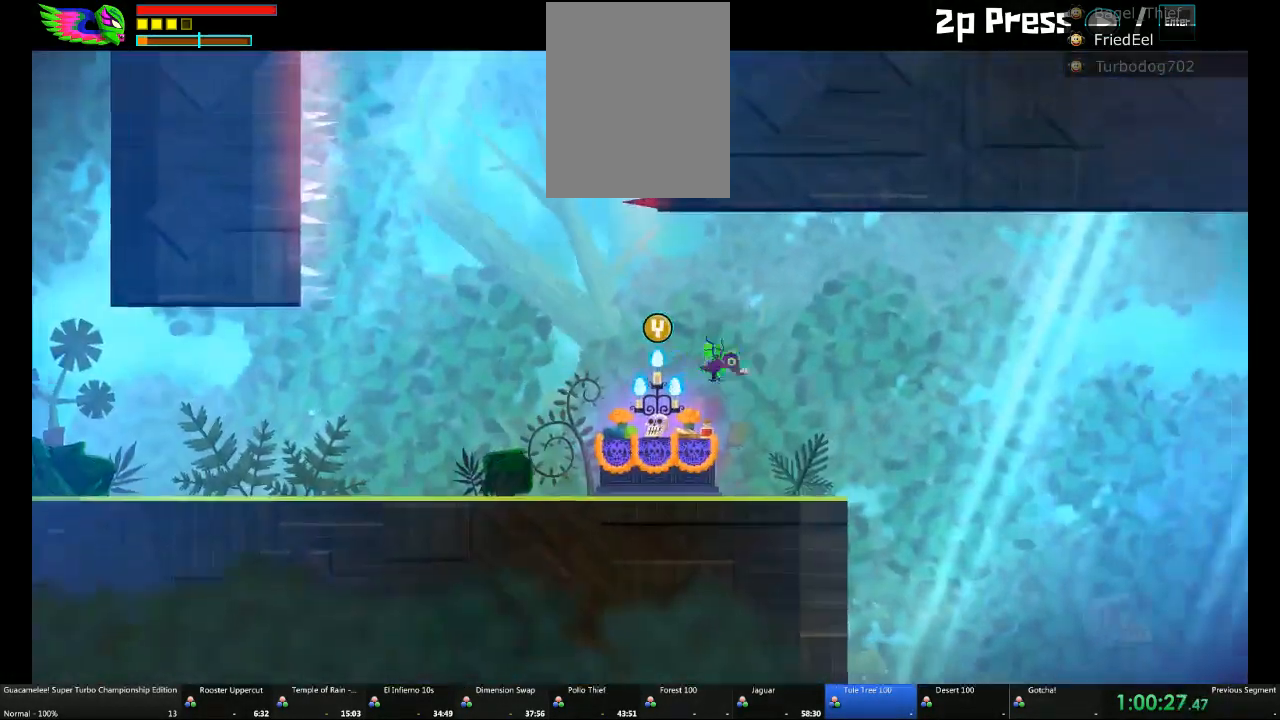
{"buttons": ["A"], "left_stick": "center", "right_stick": "center", "events": [[267, "DPAD_RIGHT", "up"], [500, "A", "down"]]}
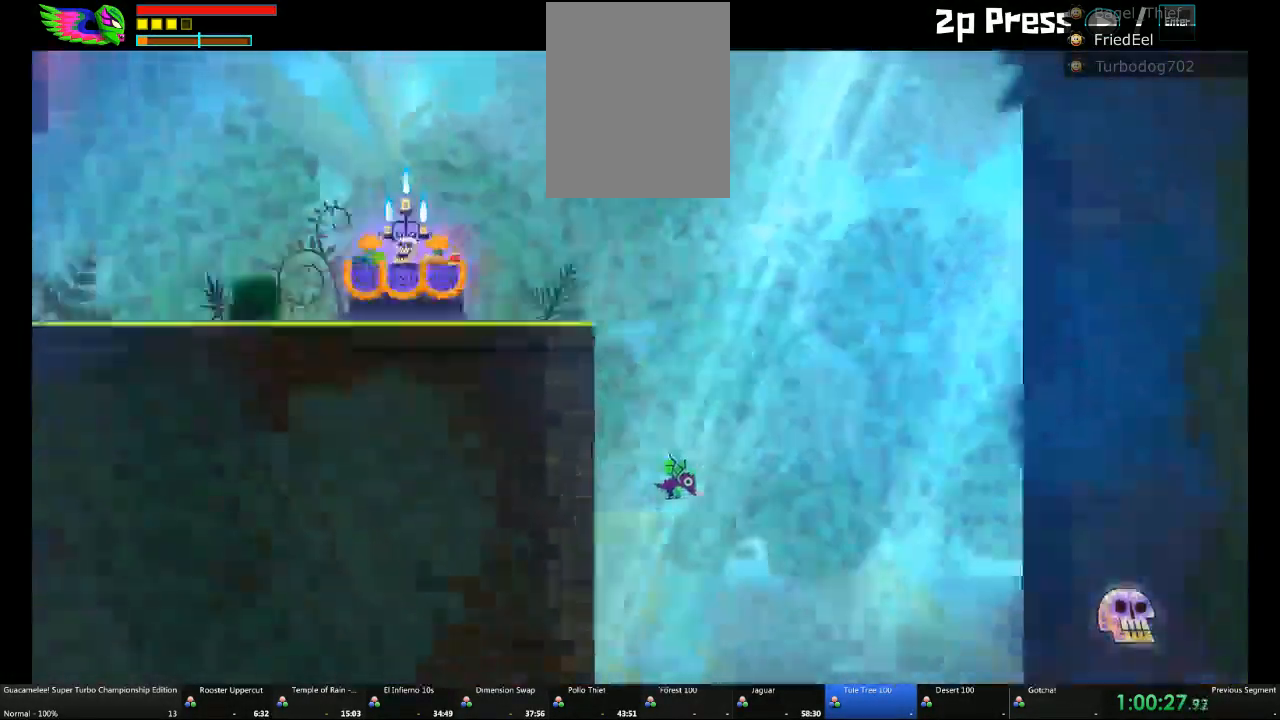
{"buttons": [], "left_stick": "center", "right_stick": "center", "events": [[350, "A", "up"]]}
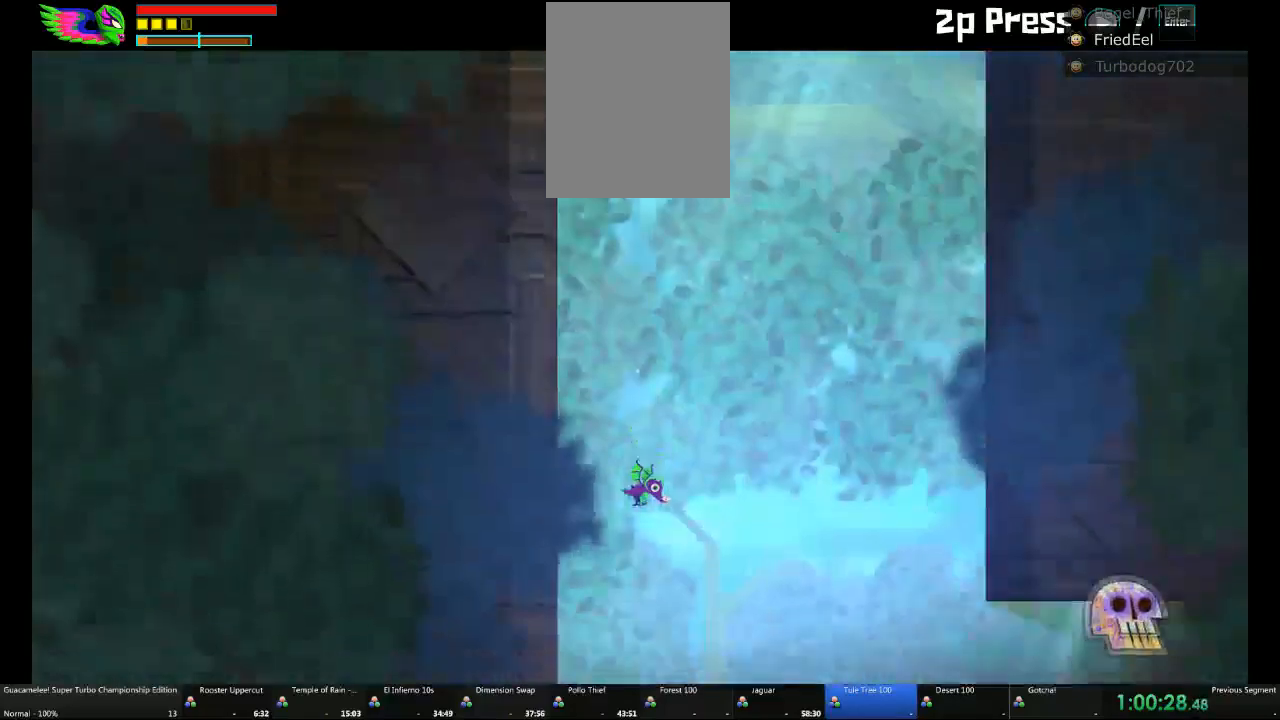
{"buttons": [], "left_stick": "right", "right_stick": "center", "events": [[117, "left_stick", "left"], [183, "A", "down"], [300, "L1", "down"], [367, "L1", "up"], [433, "A", "up"], [433, "left_stick", "down"], [483, "left_stick", "right"]]}
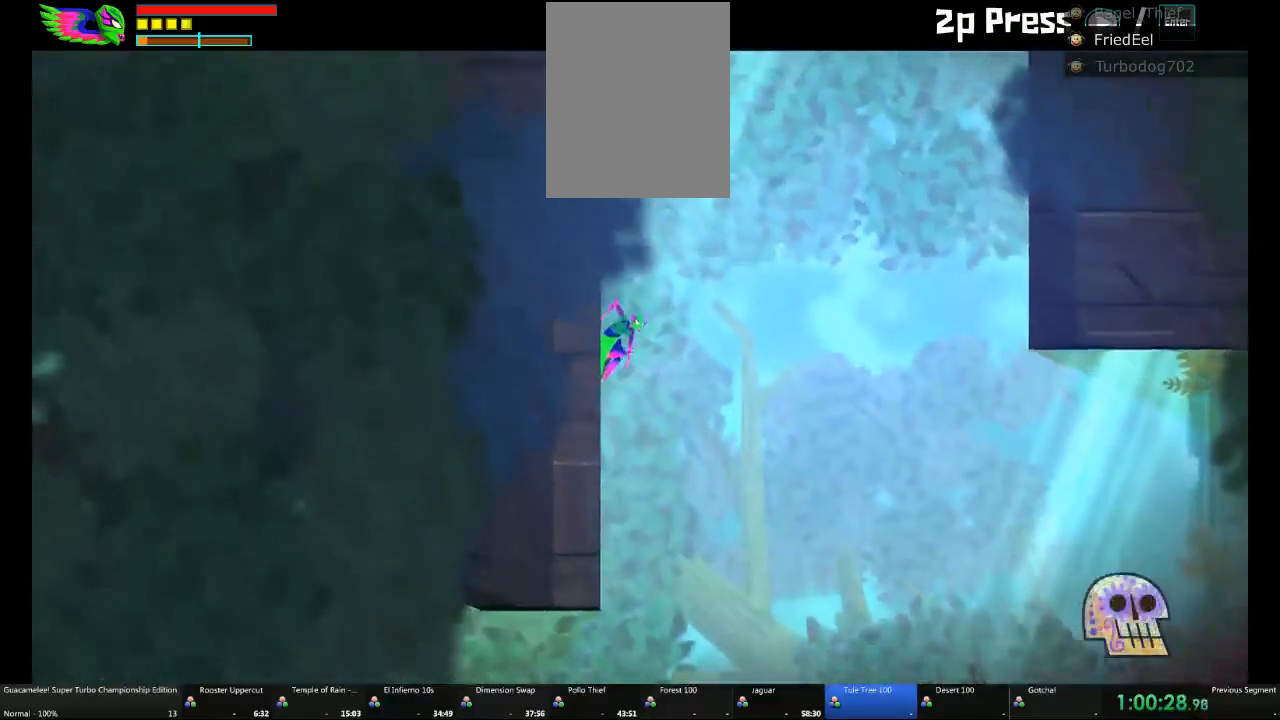
{"buttons": ["L1"], "left_stick": "right", "right_stick": "center"}
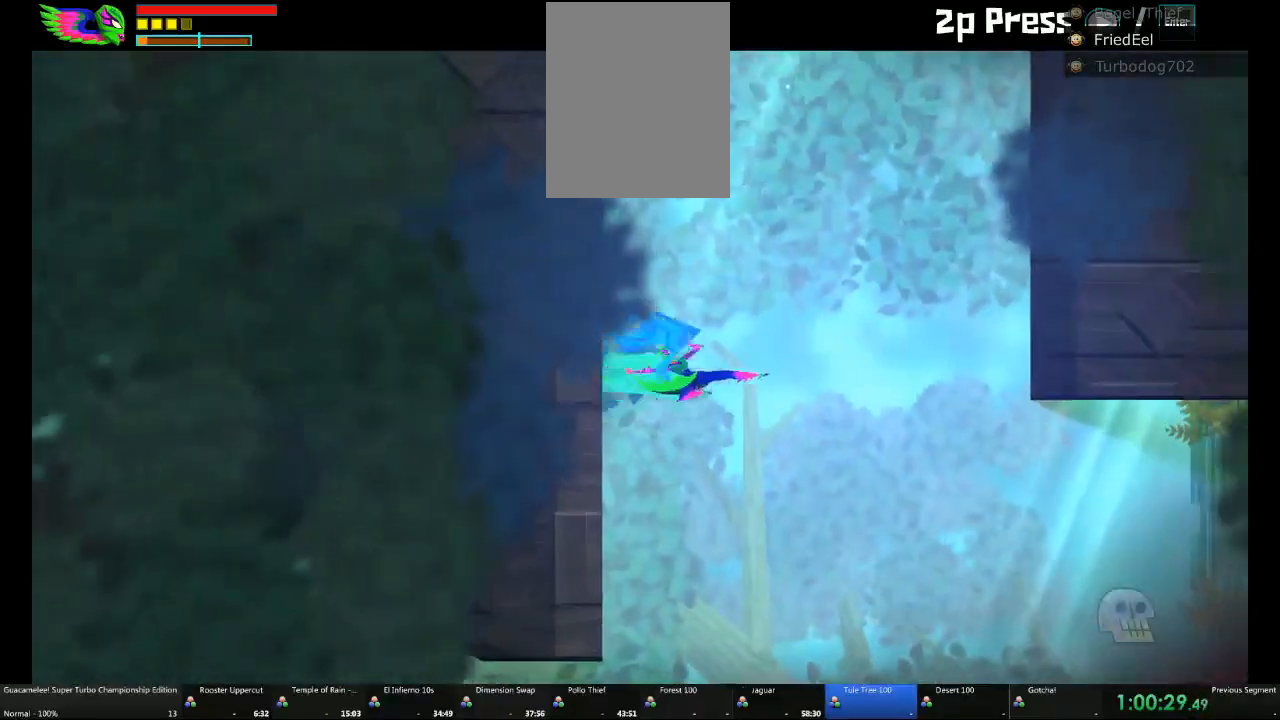
{"buttons": [], "left_stick": "right", "right_stick": "center"}
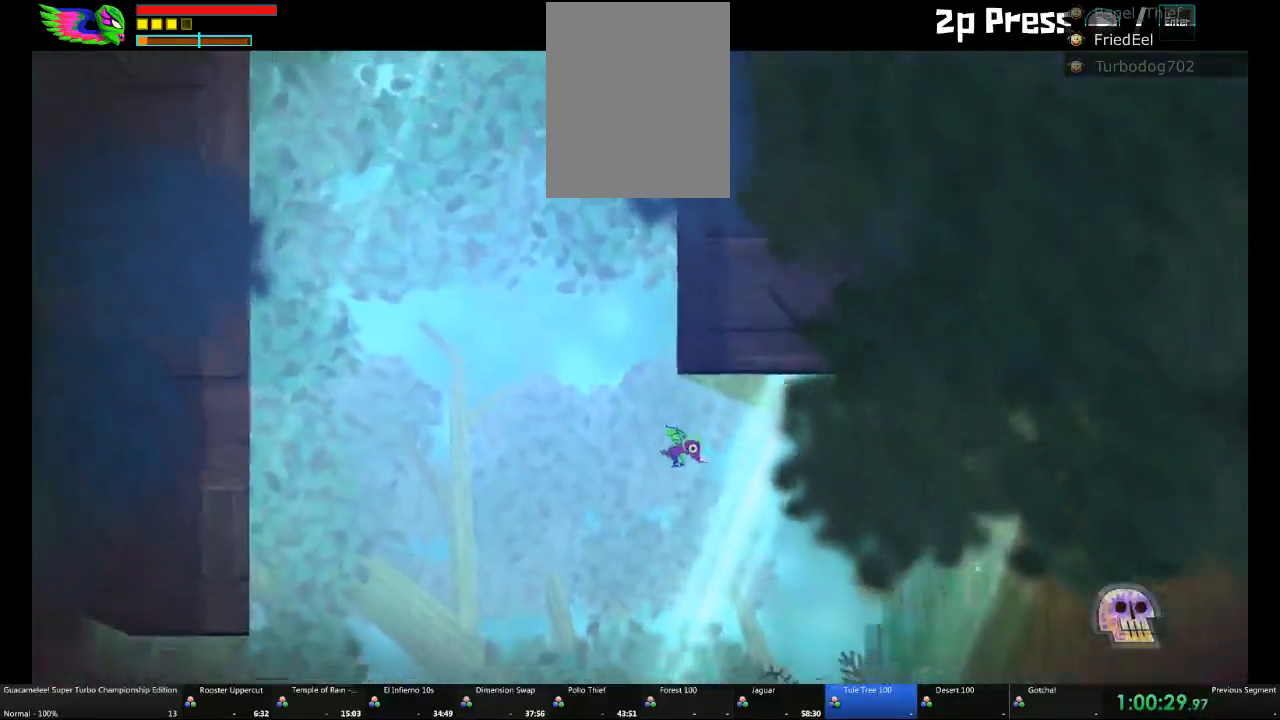
{"buttons": [], "left_stick": "right", "right_stick": "center", "events": []}
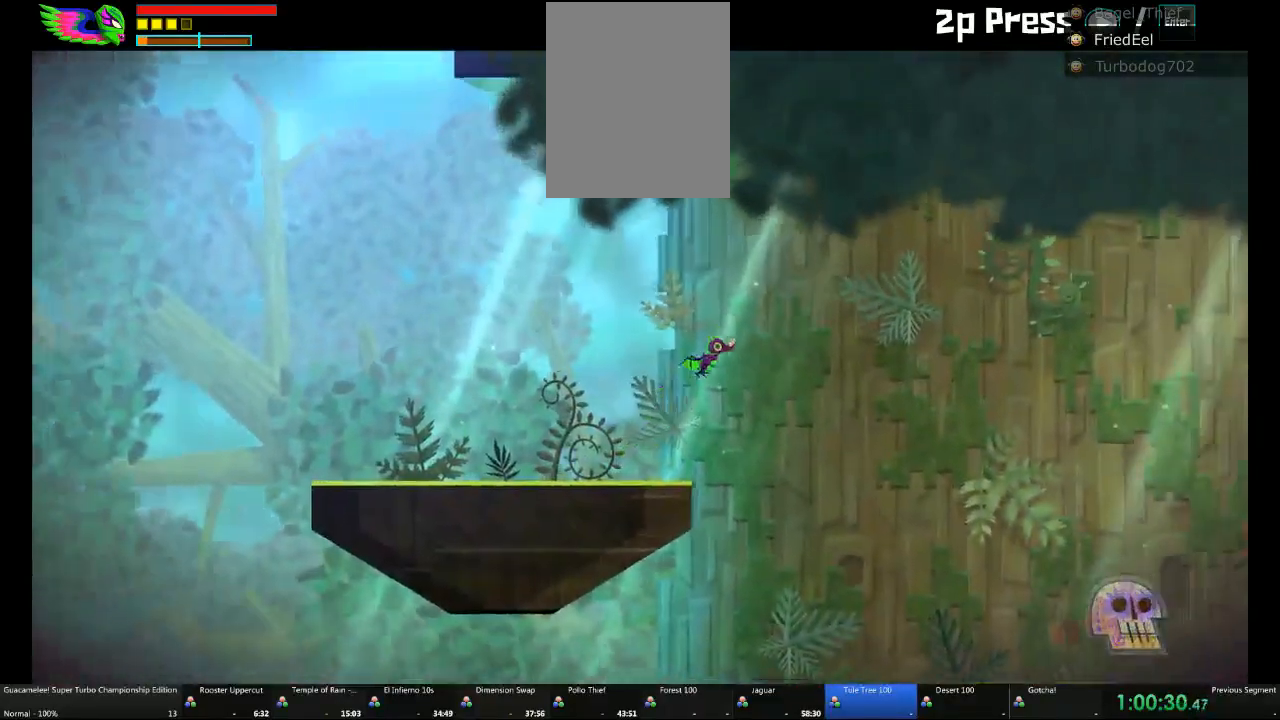
{"buttons": [], "left_stick": "right", "right_stick": "center", "events": []}
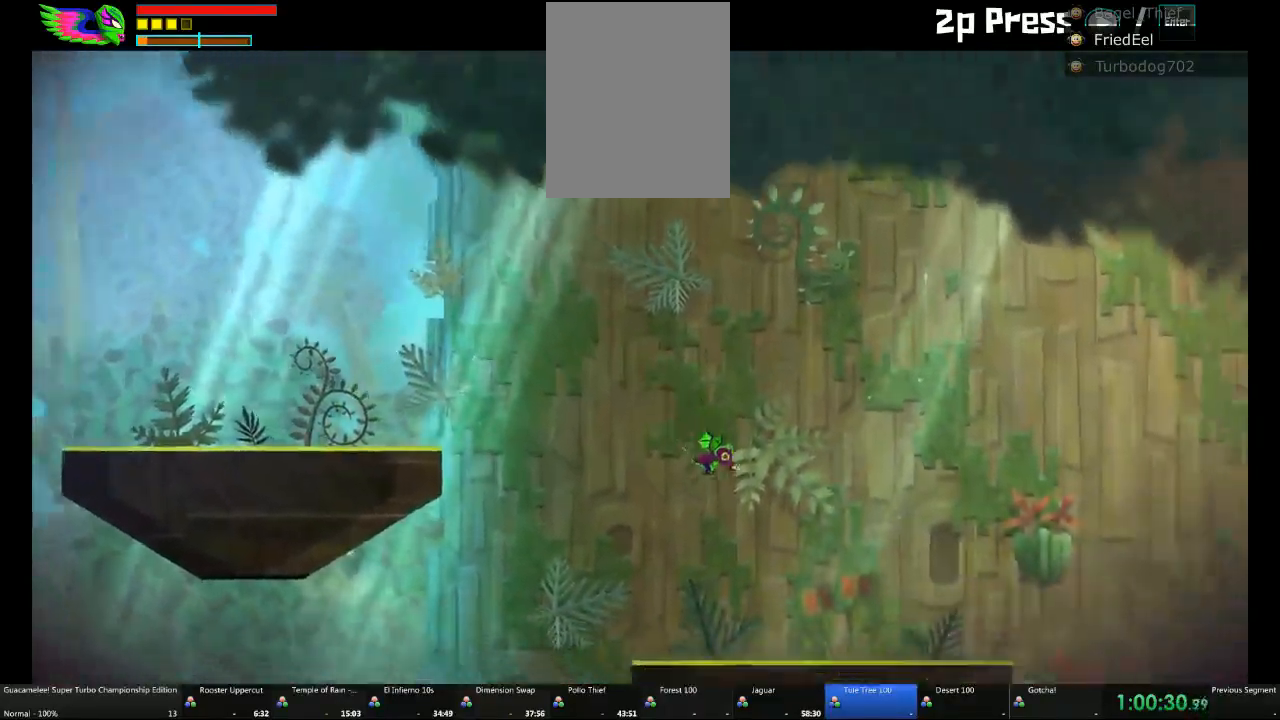
{"buttons": [], "left_stick": "right", "right_stick": "center", "events": []}
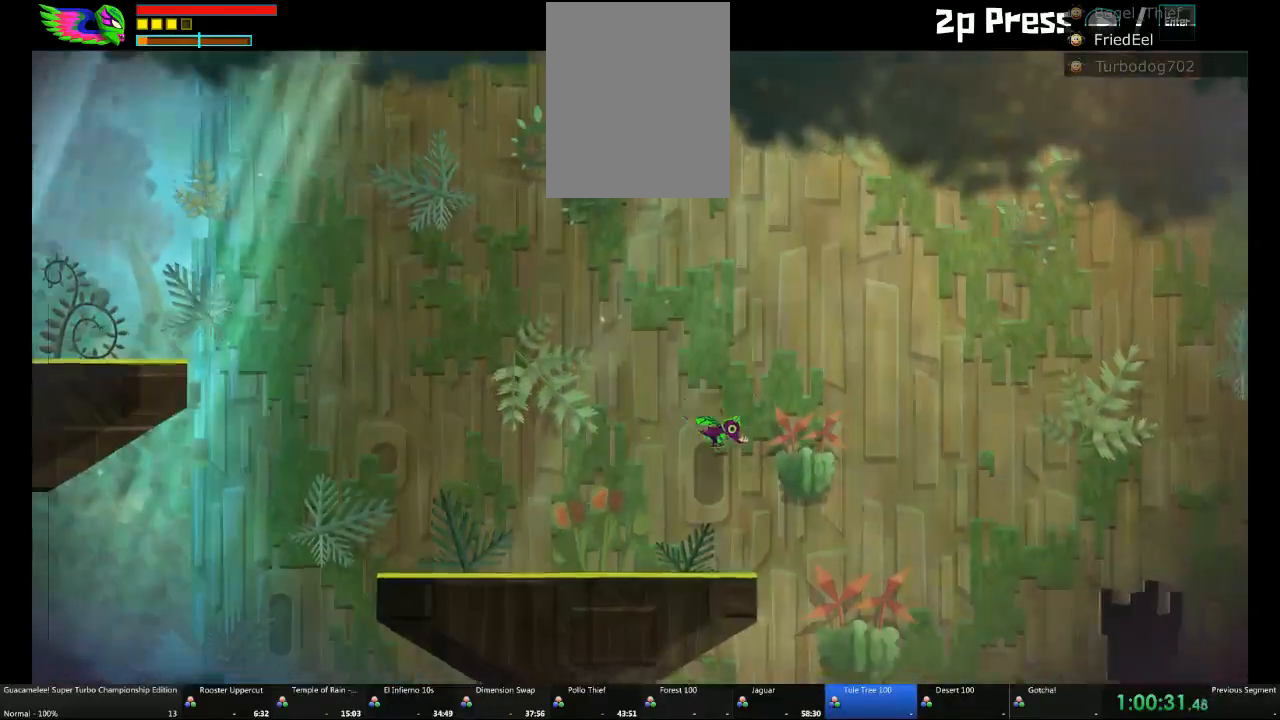
{"buttons": [], "left_stick": "right", "right_stick": "center", "events": [[117, "A", "down"], [250, "A", "up"]]}
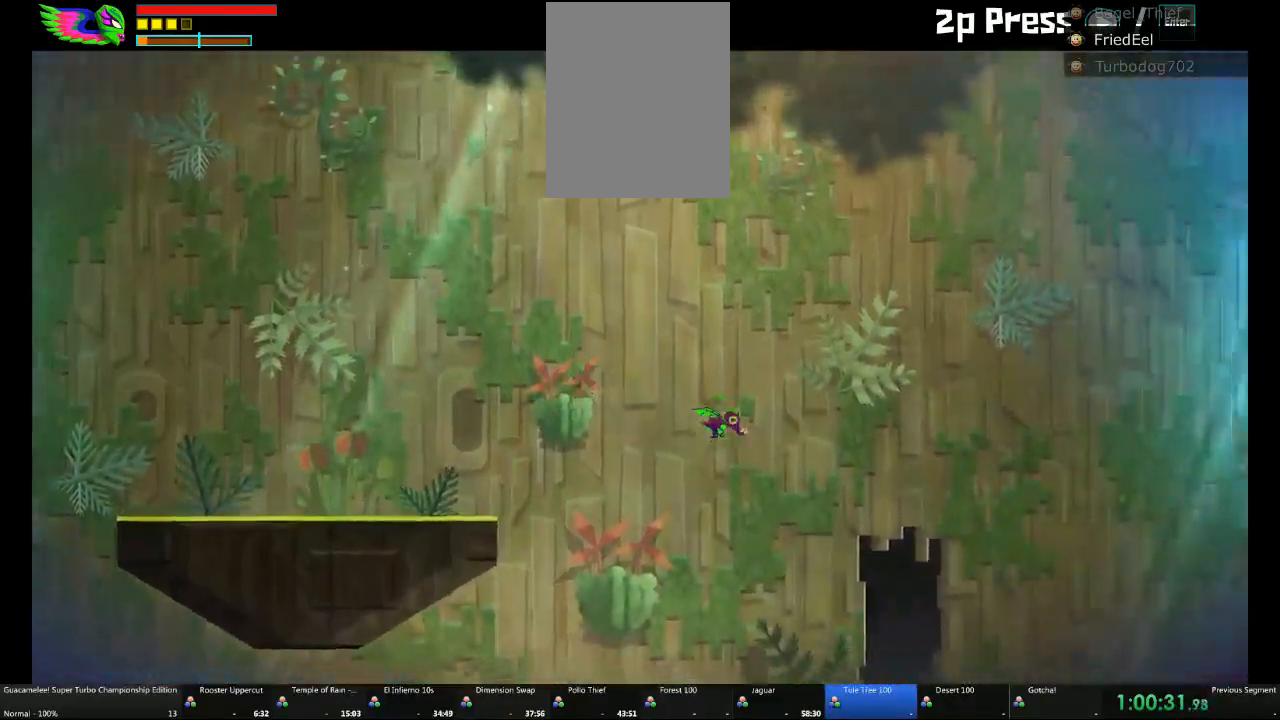
{"buttons": [], "left_stick": "center", "right_stick": "center", "events": [[250, "left_stick", "center"], [383, "left_stick", "up"], [500, "left_stick", "center"]]}
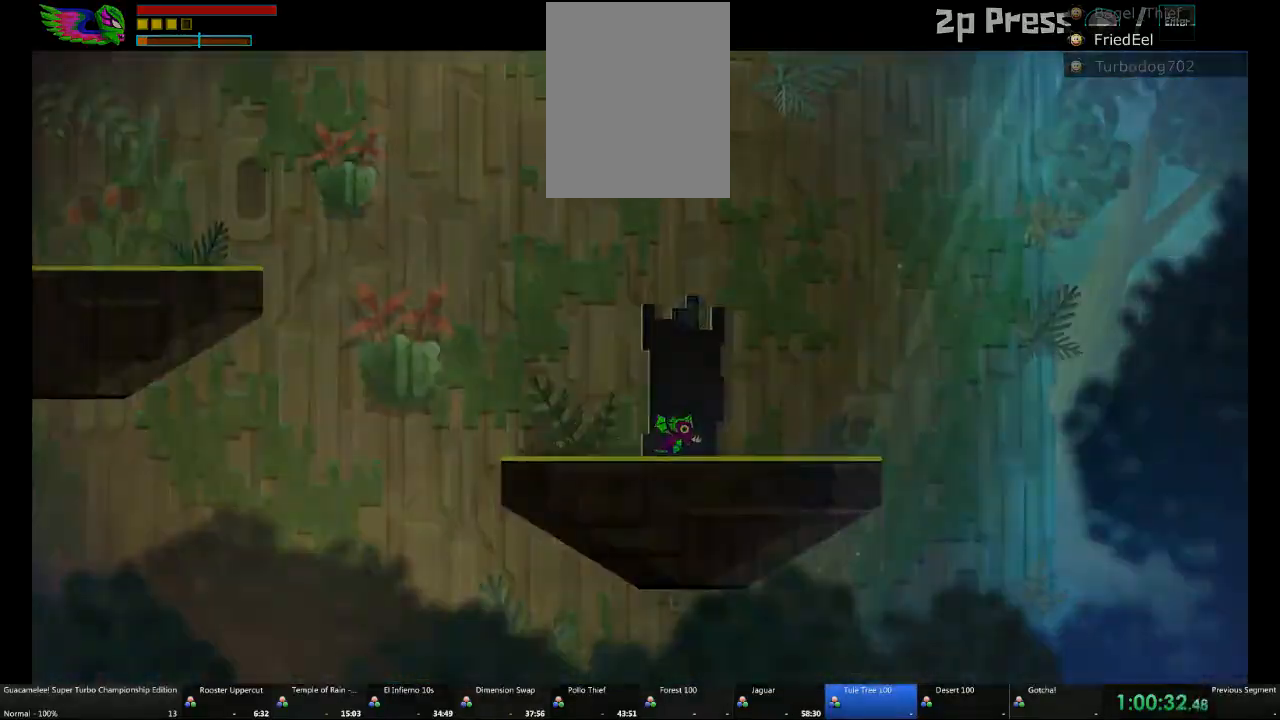
{"buttons": ["DPAD_RIGHT"], "left_stick": "center", "right_stick": "center", "events": [[133, "DPAD_RIGHT", "down"]]}
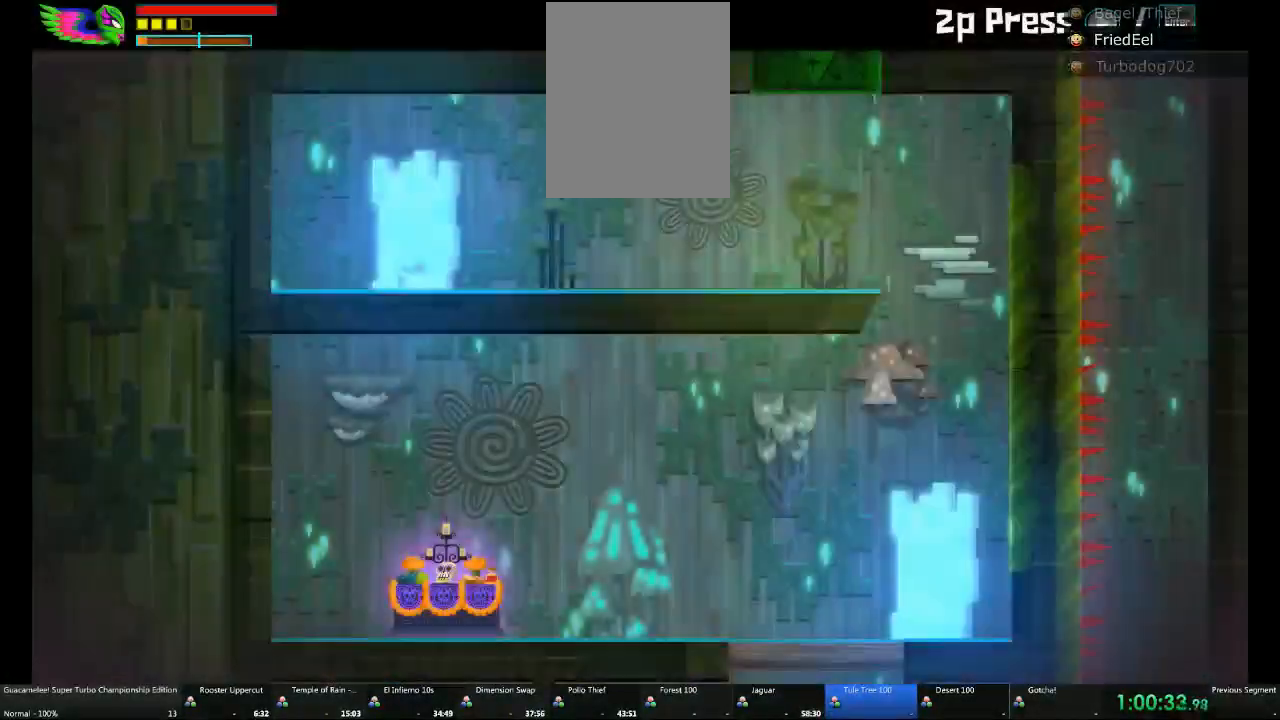
{"buttons": ["DPAD_RIGHT"], "left_stick": "center", "right_stick": "center", "events": []}
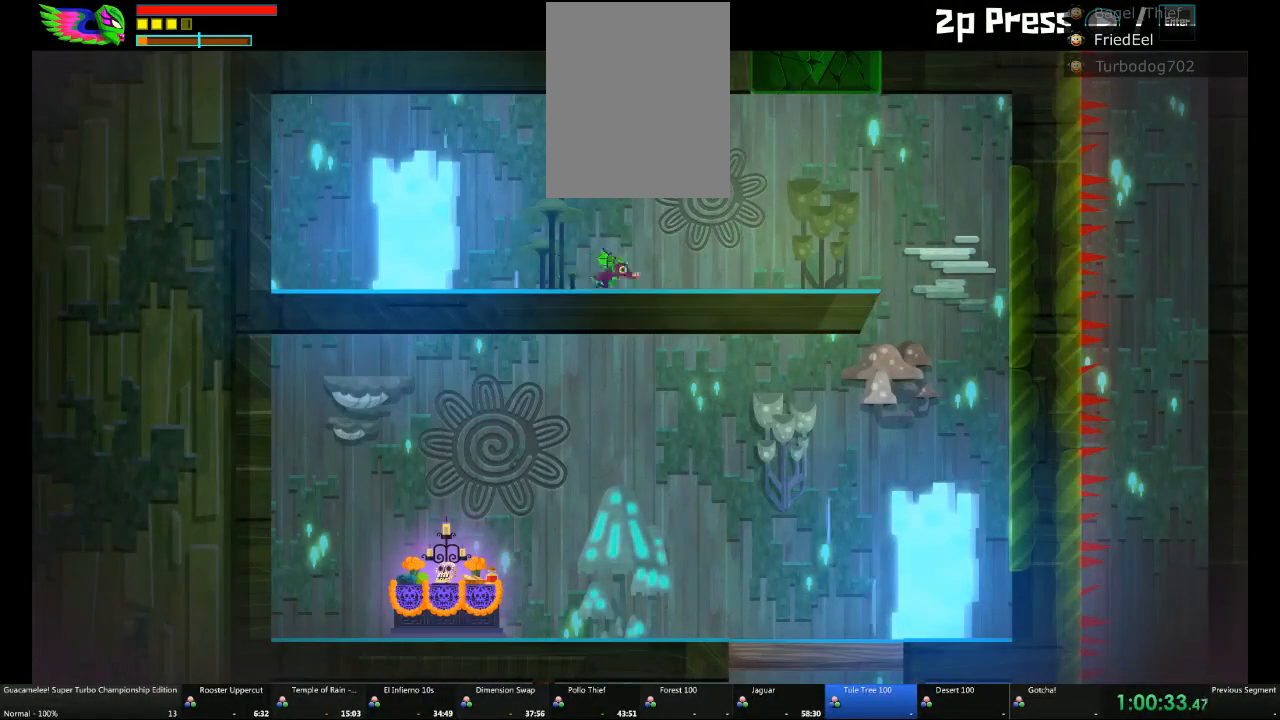
{"buttons": ["DPAD_RIGHT"], "left_stick": "center", "right_stick": "center", "events": []}
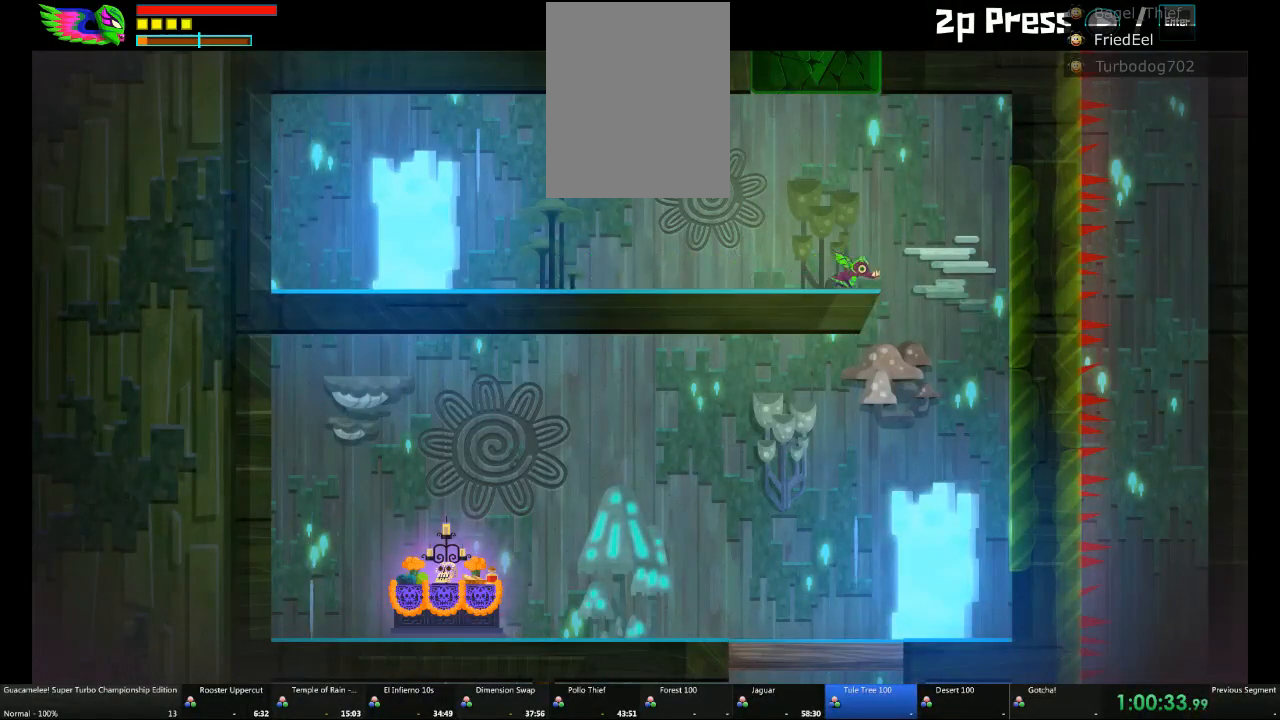
{"buttons": [], "left_stick": "center", "right_stick": "center"}
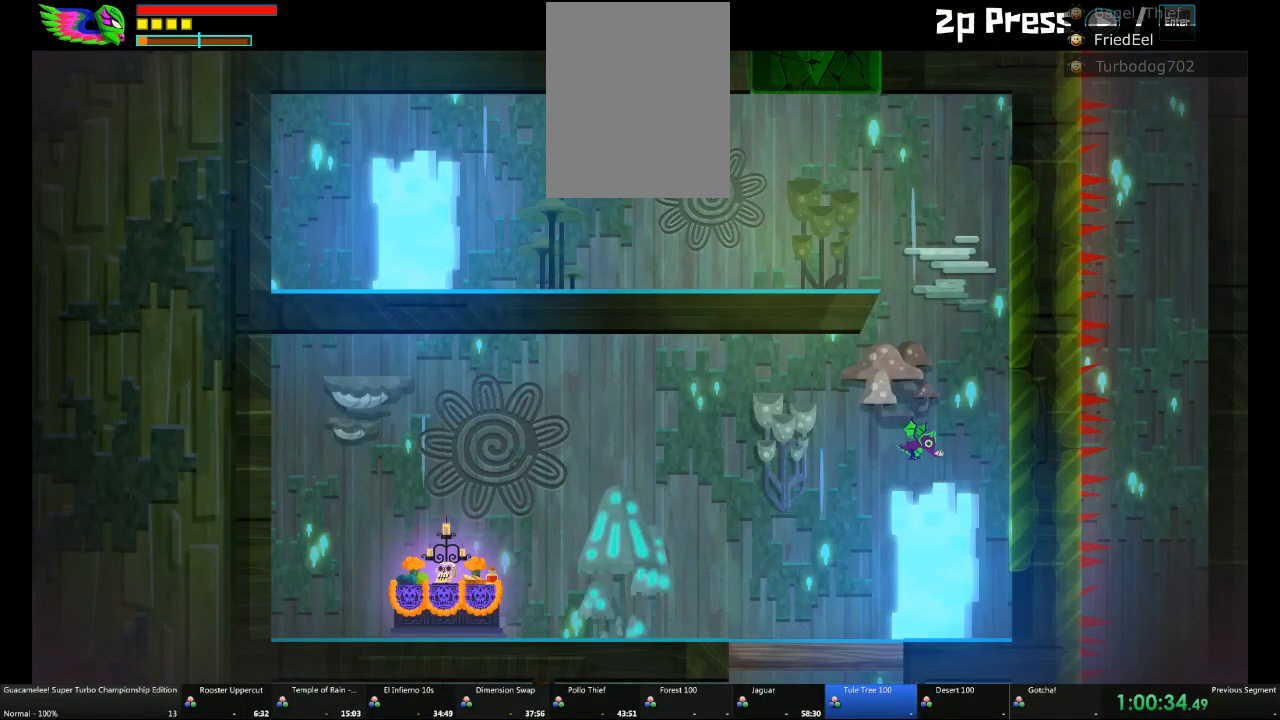
{"buttons": ["DPAD_RIGHT"], "left_stick": "center", "right_stick": "center", "events": [[167, "DPAD_UP", "down"], [250, "DPAD_UP", "up"], [450, "DPAD_RIGHT", "down"]]}
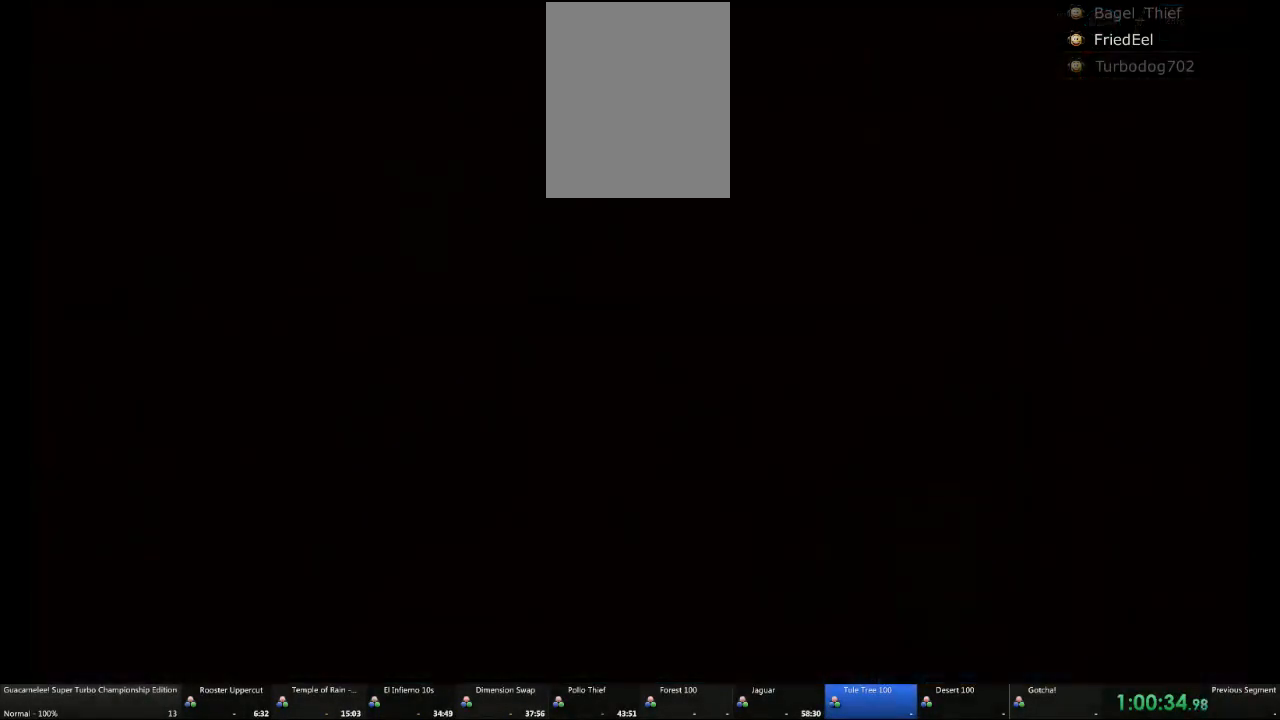
{"buttons": ["DPAD_RIGHT"], "left_stick": "center", "right_stick": "center", "events": [[367, "DPAD_DOWN", "down"], [433, "DPAD_DOWN", "up"]]}
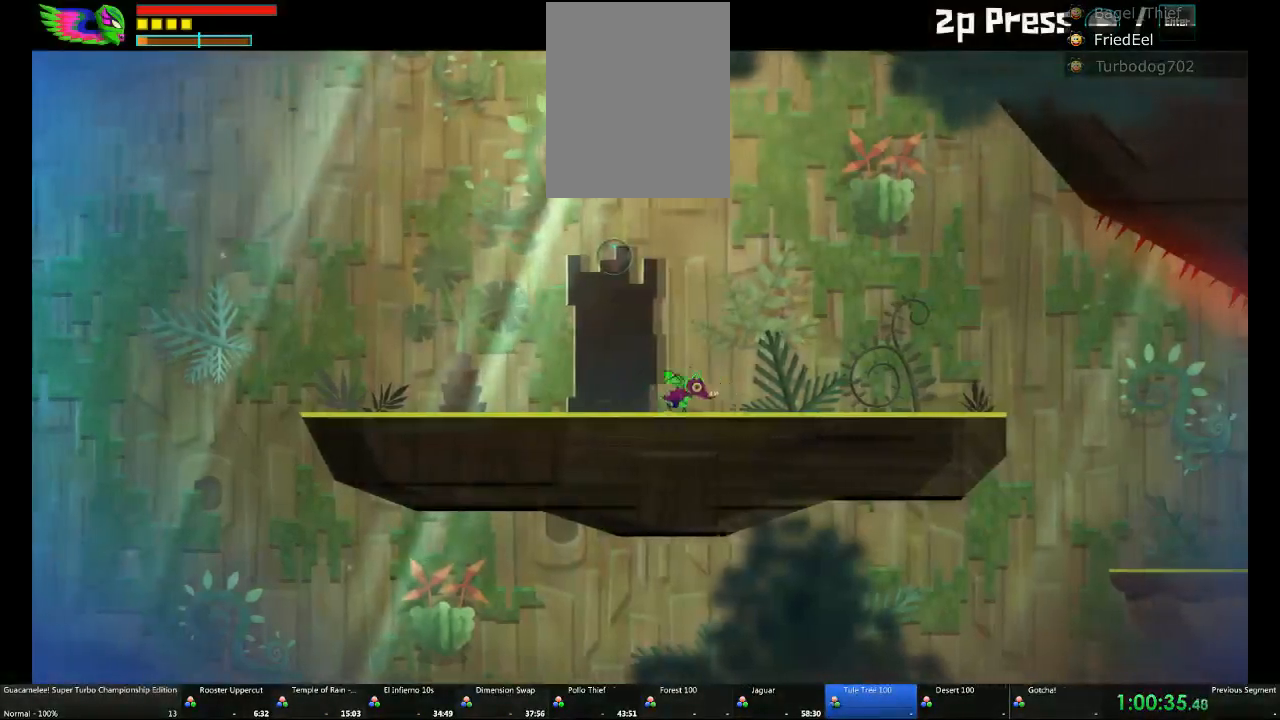
{"buttons": ["DPAD_RIGHT"], "left_stick": "center", "right_stick": "center", "events": []}
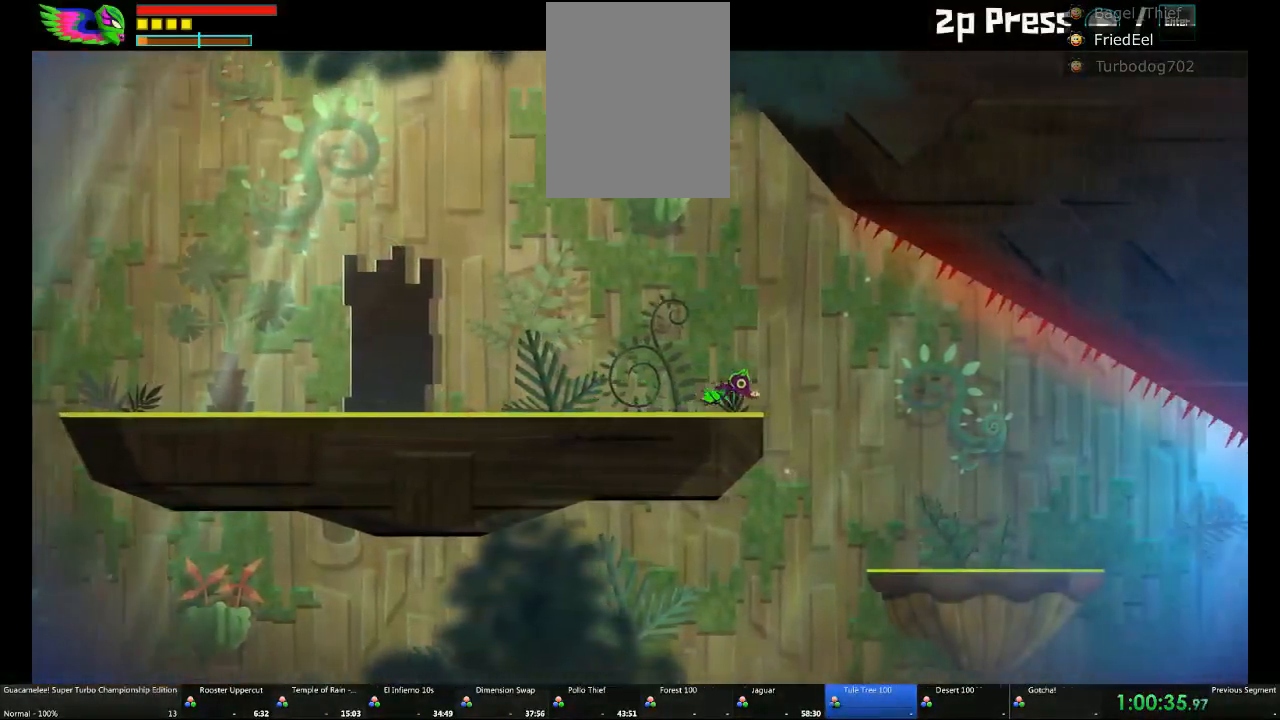
{"buttons": ["DPAD_RIGHT"], "left_stick": "center", "right_stick": "center", "events": []}
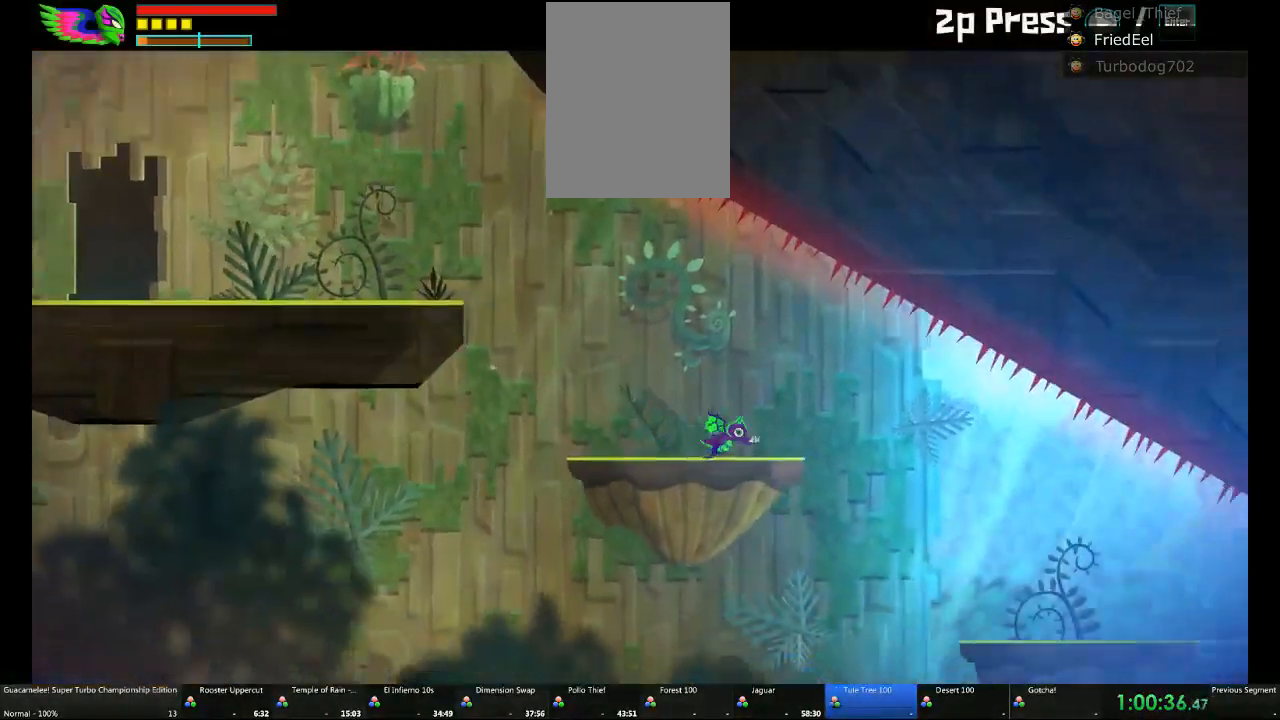
{"buttons": ["DPAD_DOWN", "DPAD_RIGHT"], "left_stick": "right", "right_stick": "center"}
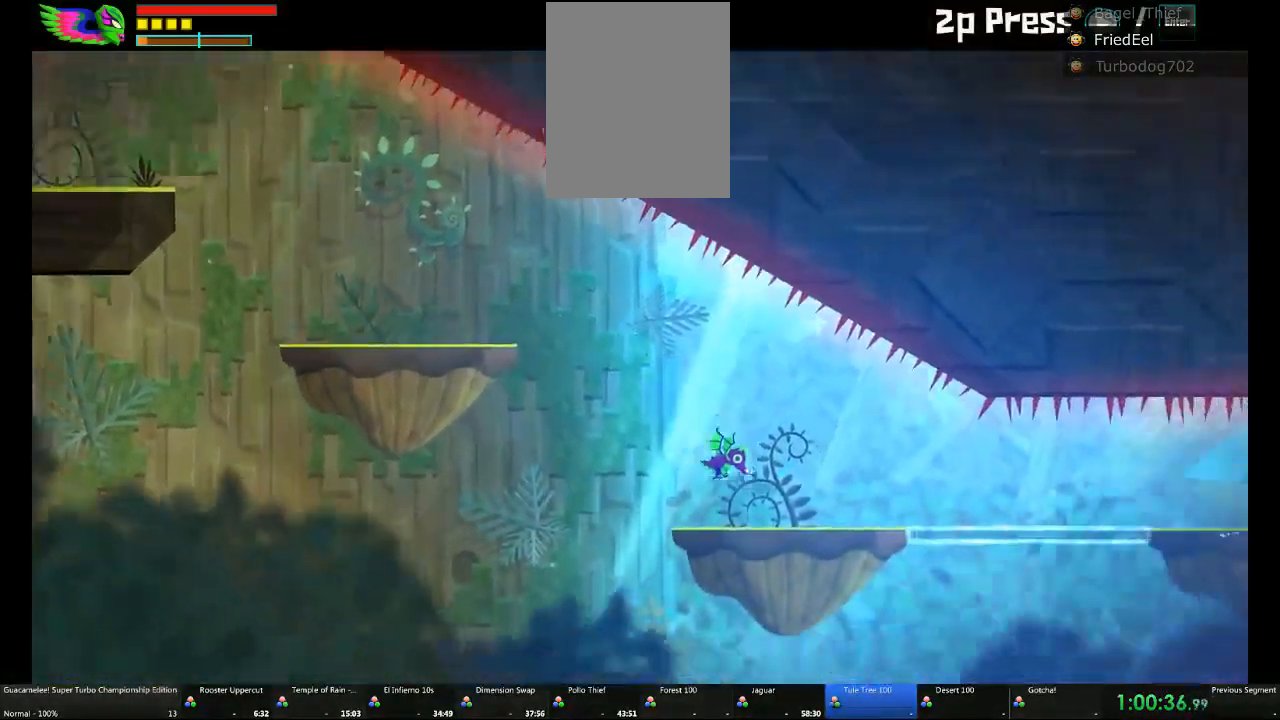
{"buttons": ["DPAD_RIGHT"], "left_stick": "center", "right_stick": "center", "events": [[17, "DPAD_DOWN", "up"], [17, "left_stick", "center"], [367, "R2", "down"], [383, "R2", "up"]]}
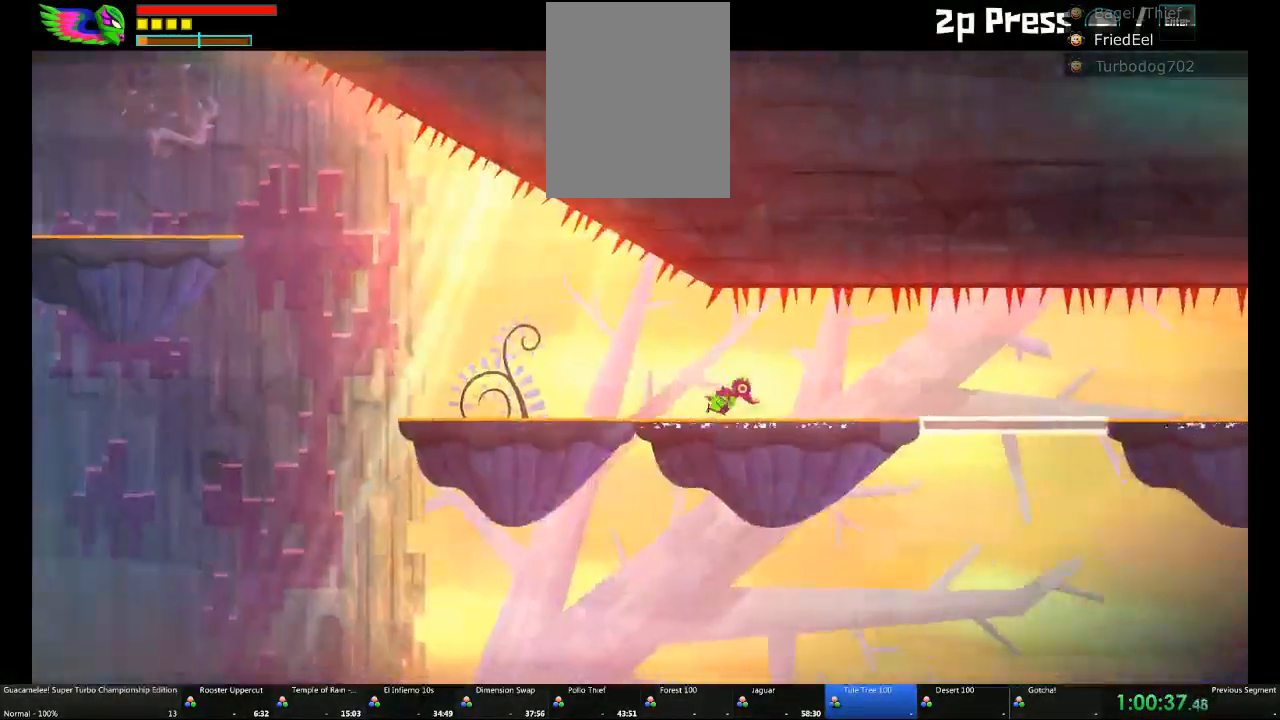
{"buttons": ["DPAD_RIGHT"], "left_stick": "center", "right_stick": "center", "events": [[267, "R2", "down"], [383, "R2", "up"]]}
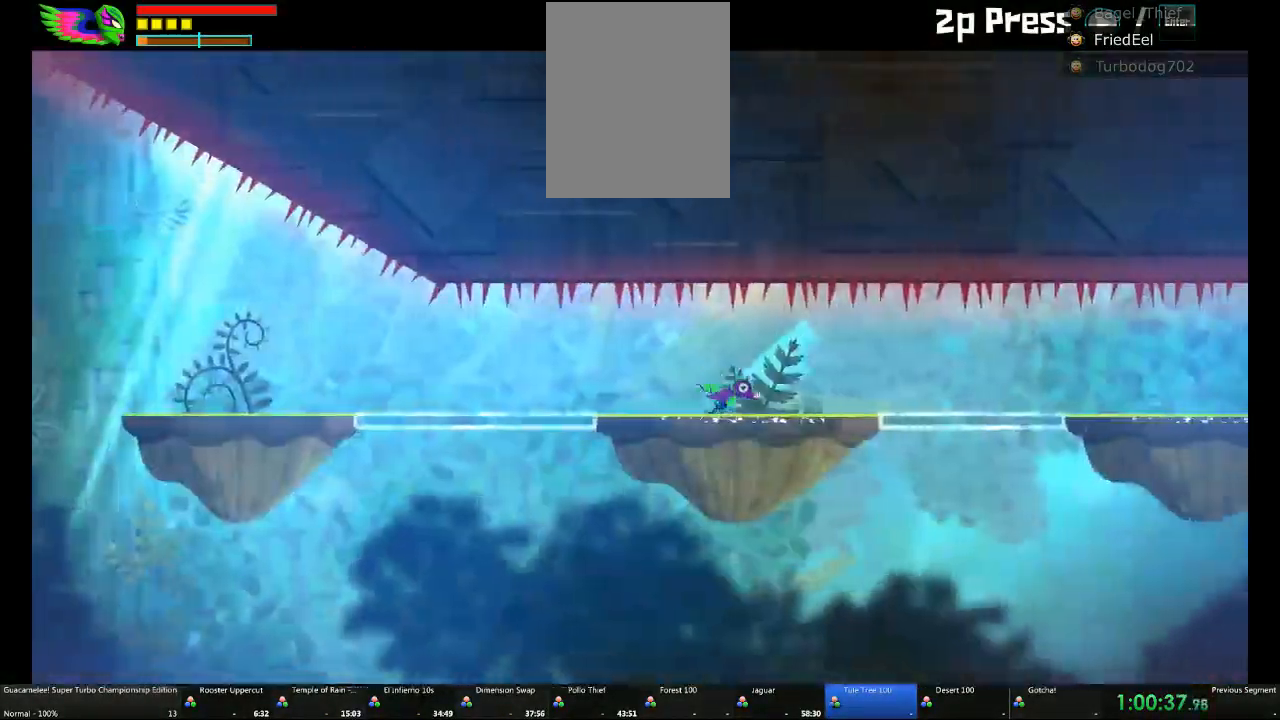
{"buttons": ["DPAD_RIGHT"], "left_stick": "center", "right_stick": "center", "events": []}
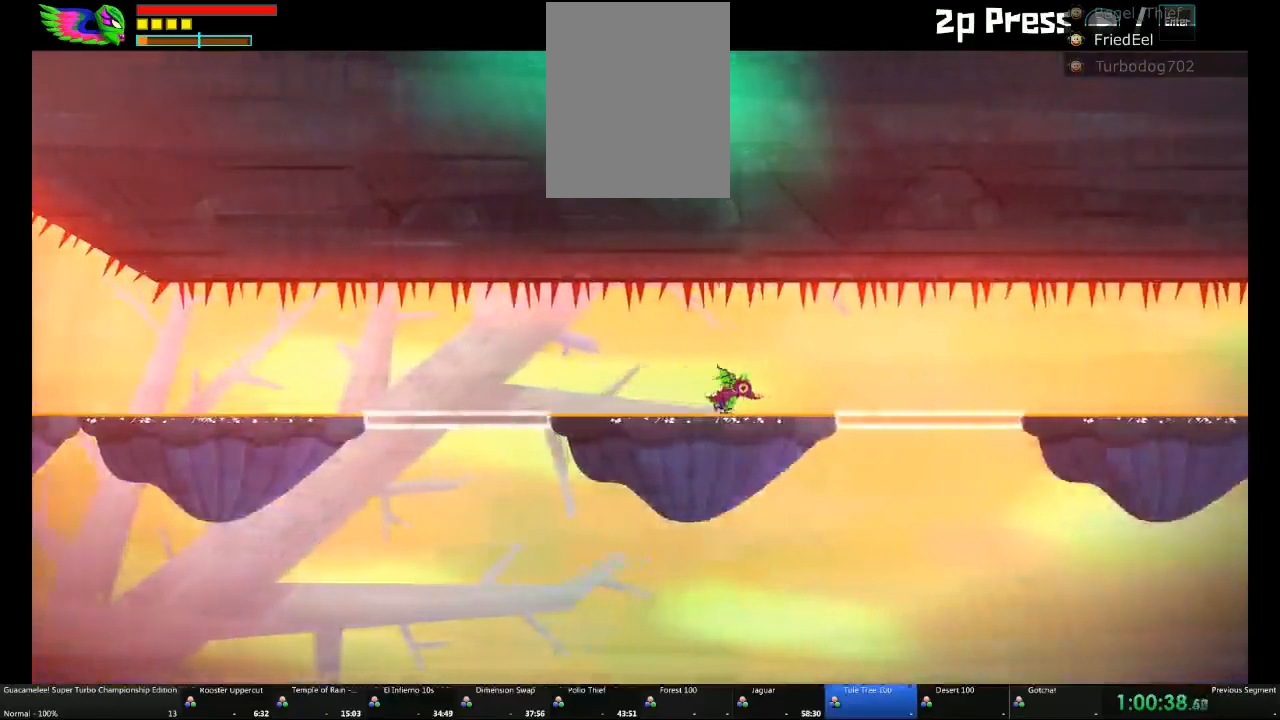
{"buttons": ["DPAD_RIGHT"], "left_stick": "center", "right_stick": "center", "events": []}
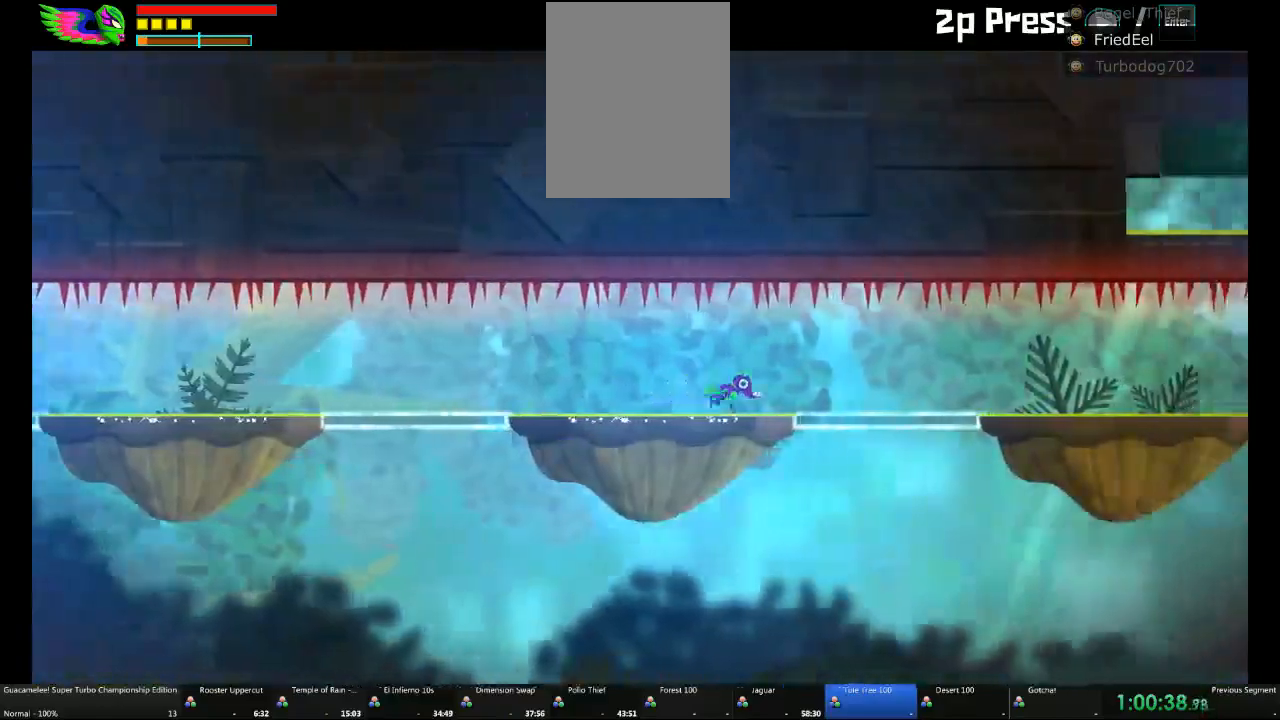
{"buttons": ["DPAD_RIGHT"], "left_stick": "center", "right_stick": "center", "events": [[67, "R2", "down"], [200, "R2", "up"]]}
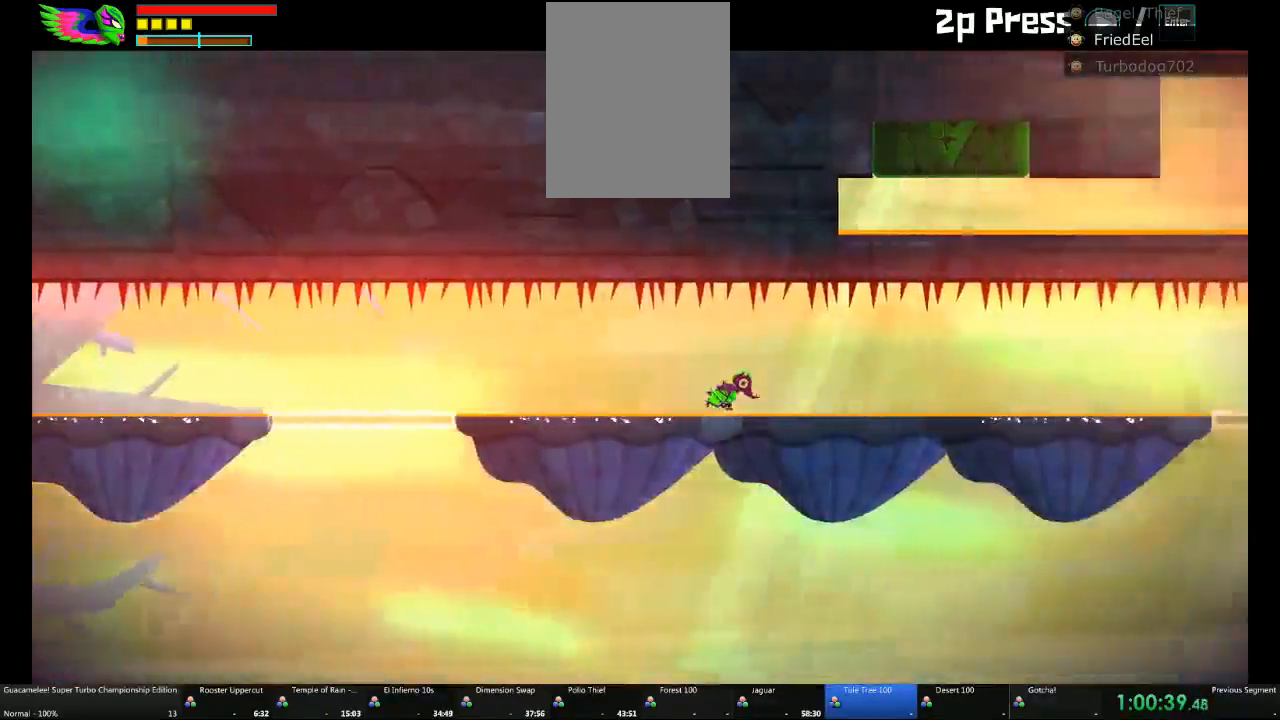
{"buttons": ["DPAD_RIGHT"], "left_stick": "center", "right_stick": "center", "events": []}
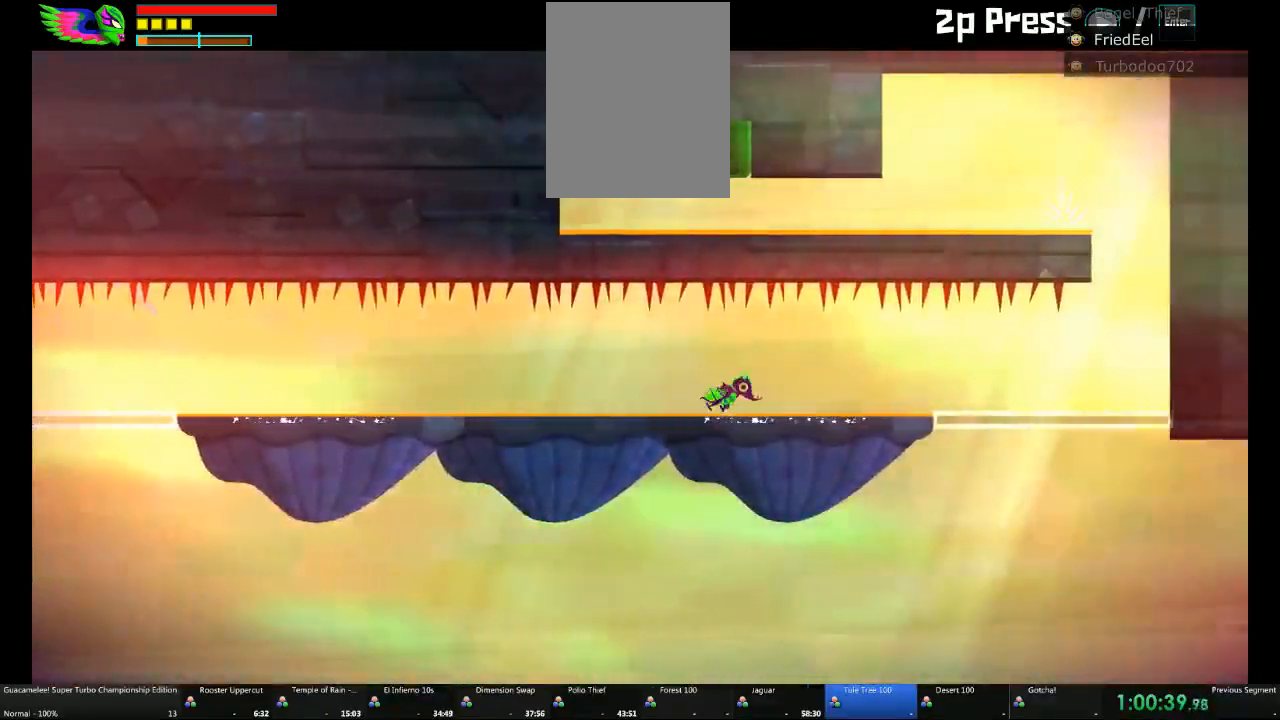
{"buttons": ["DPAD_DOWN"], "left_stick": "center", "right_stick": "center", "events": [[250, "R2", "down"], [367, "R2", "up"], [383, "DPAD_DOWN", "down"], [467, "DPAD_RIGHT", "up"]]}
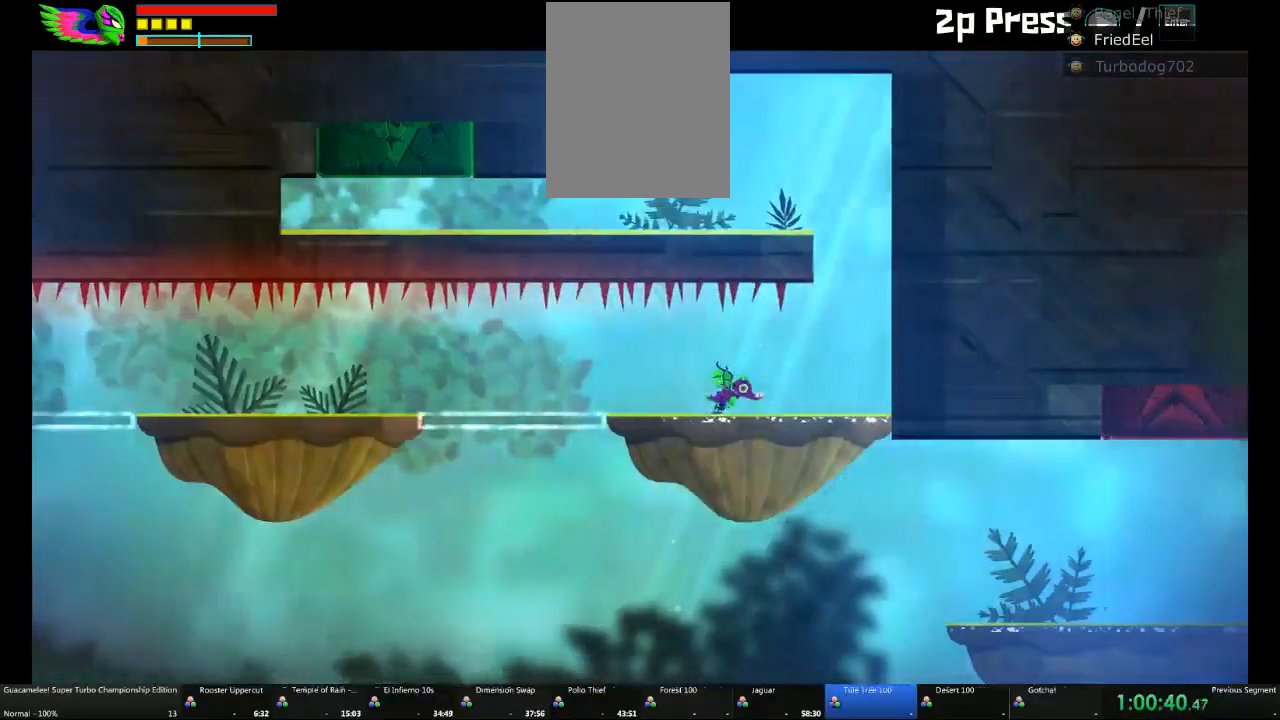
{"buttons": ["DPAD_RIGHT"], "left_stick": "center", "right_stick": "center", "events": [[67, "A", "down"], [67, "DPAD_RIGHT", "down"], [117, "A", "up"], [350, "DPAD_DOWN", "up"]]}